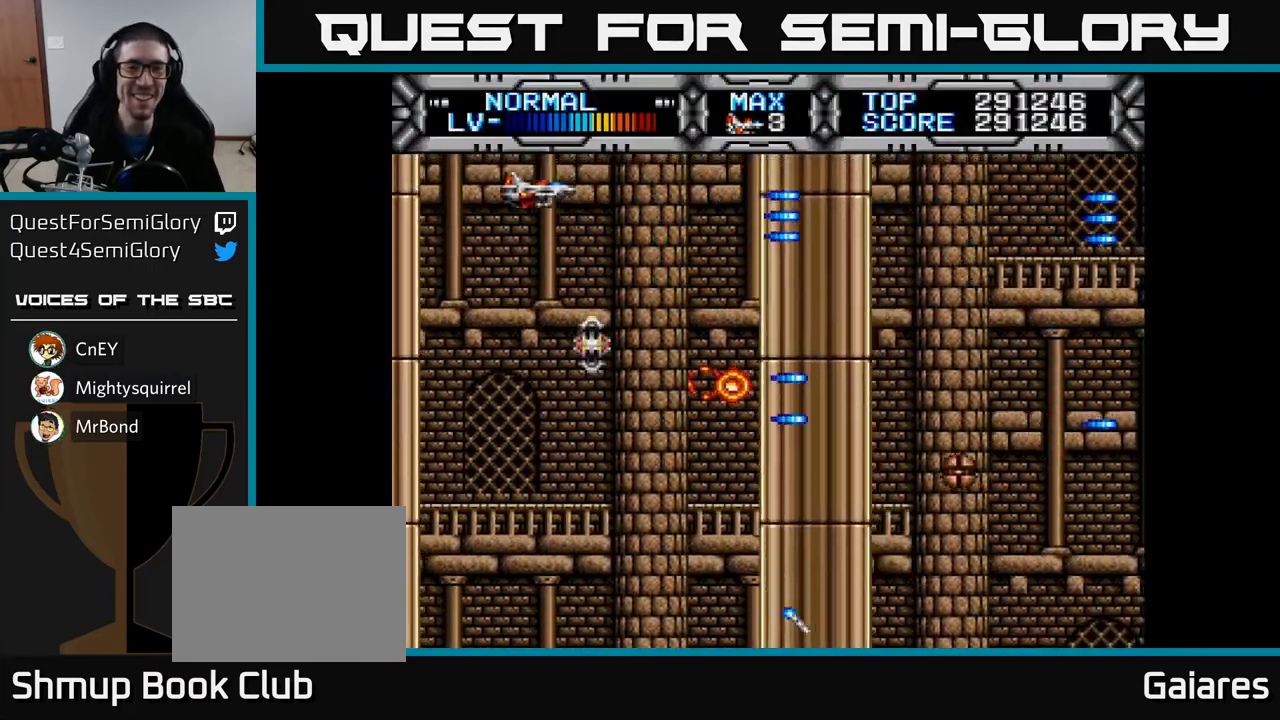
Gameplay with a controller (Xbox layout); each line is a JSON object with the inputs held at the frame after it. "events" lists button and stick changes between this image and that frame as [ms after this image, input, new state], when the widget could be followed in between.
{"buttons": ["X", "DPAD_DOWN"], "left_stick": "center", "right_stick": "center", "events": [[117, "DPAD_LEFT", "up"], [333, "DPAD_UP", "down"], [433, "DPAD_UP", "up"], [483, "DPAD_DOWN", "down"]]}
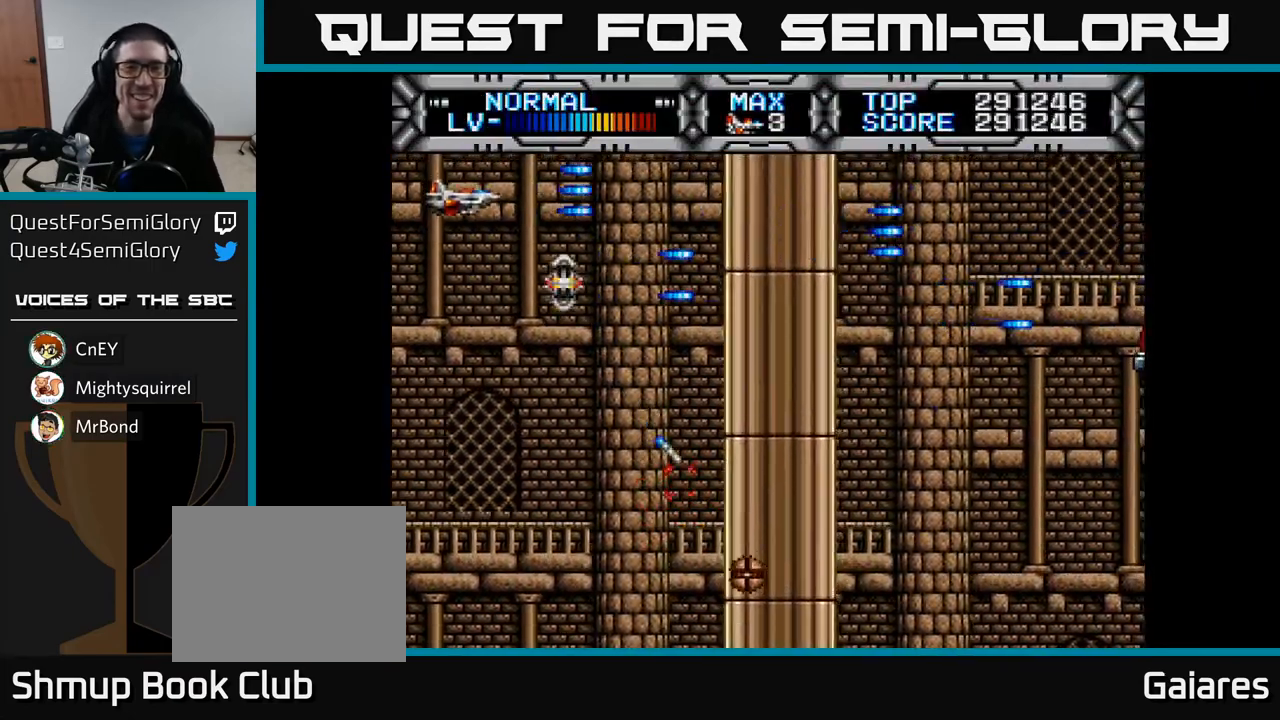
{"buttons": ["X"], "left_stick": "center", "right_stick": "center", "events": [[50, "DPAD_DOWN", "up"], [300, "DPAD_UP", "down"], [383, "DPAD_UP", "up"]]}
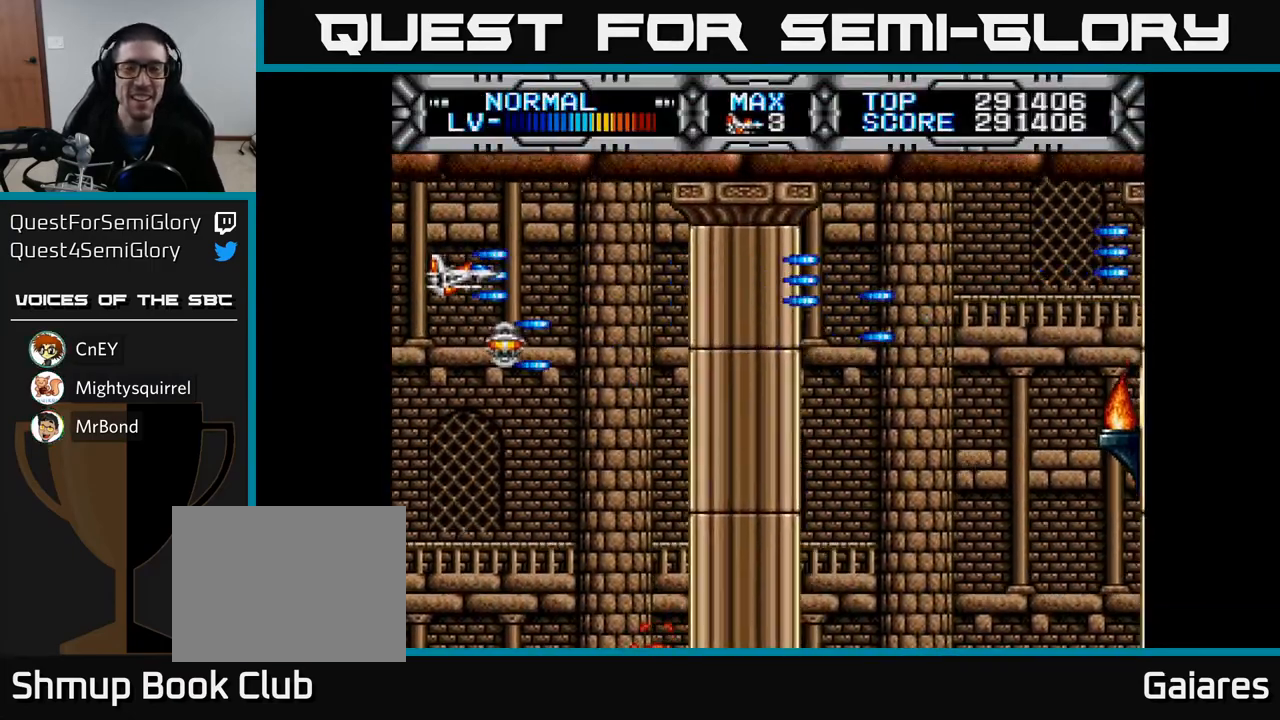
{"buttons": ["X", "DPAD_DOWN", "DPAD_RIGHT"], "left_stick": "center", "right_stick": "center", "events": [[117, "DPAD_DOWN", "down"], [117, "DPAD_RIGHT", "down"], [150, "DPAD_DOWN", "up"], [250, "DPAD_RIGHT", "up"], [383, "DPAD_DOWN", "down"], [400, "DPAD_RIGHT", "down"]]}
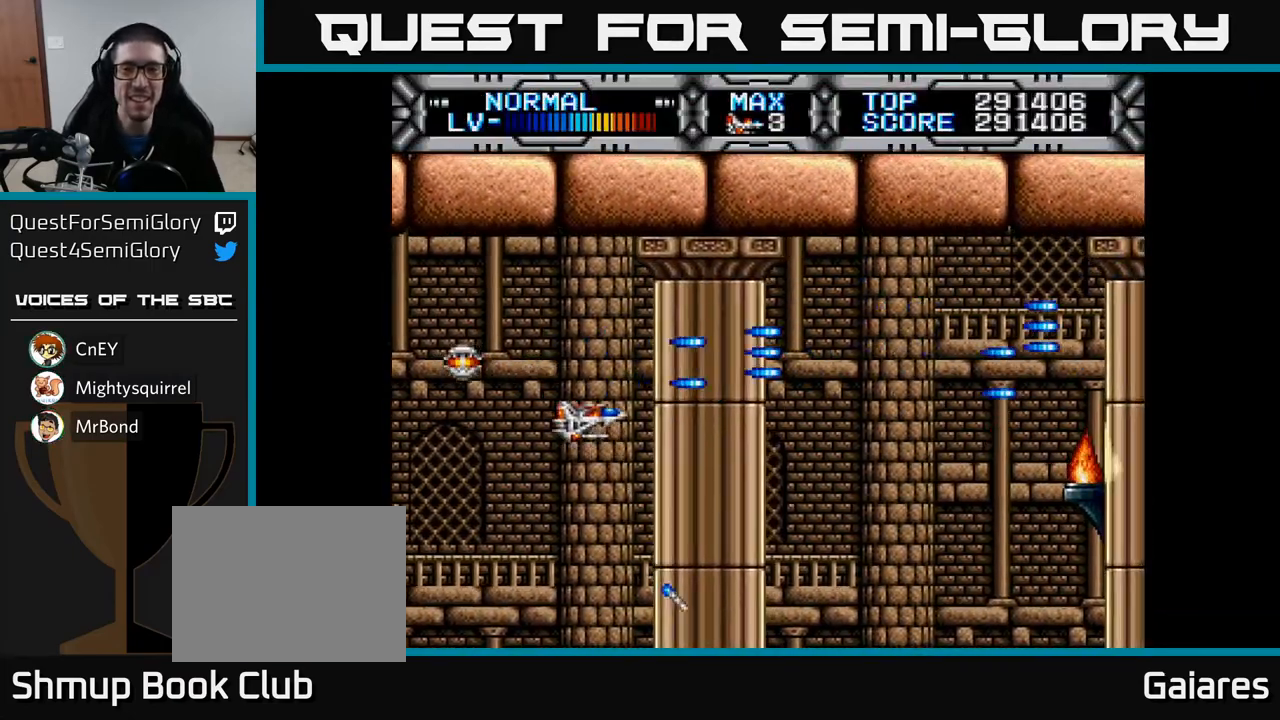
{"buttons": ["X", "DPAD_DOWN"], "left_stick": "center", "right_stick": "center", "events": [[217, "DPAD_DOWN", "up"], [217, "DPAD_RIGHT", "up"], [400, "DPAD_DOWN", "down"]]}
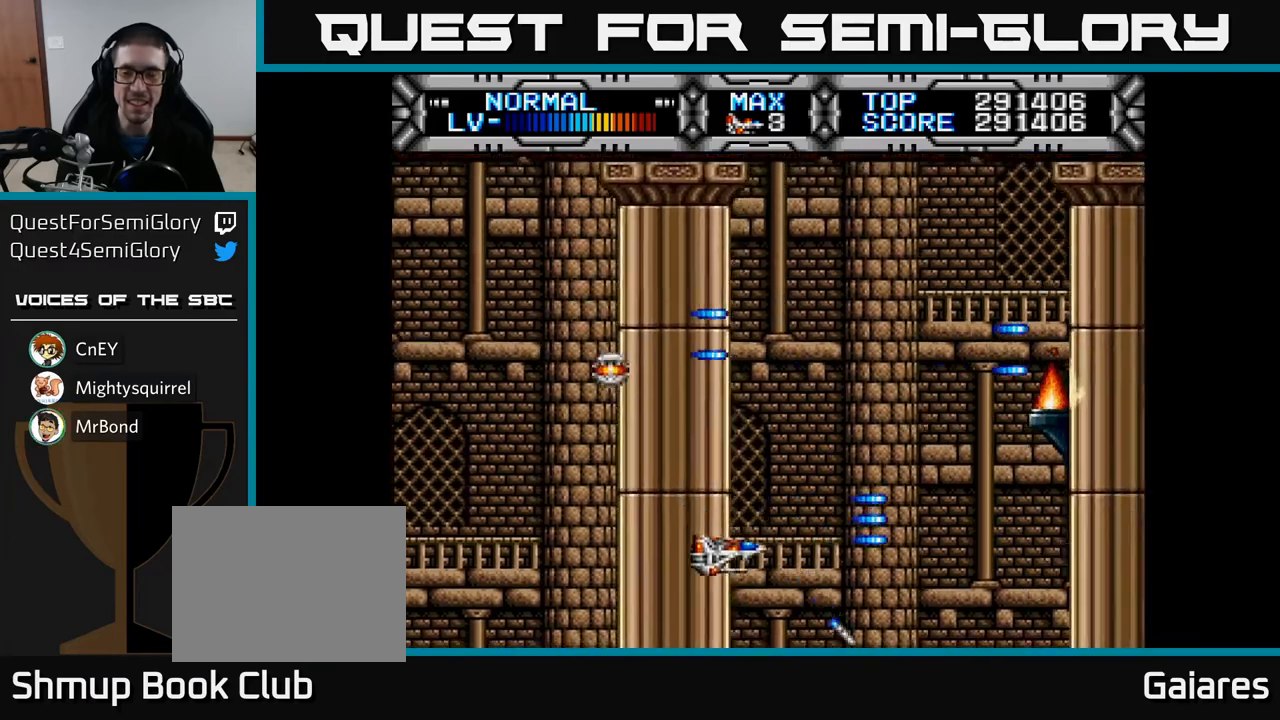
{"buttons": ["X", "DPAD_UP"], "left_stick": "center", "right_stick": "center", "events": [[50, "DPAD_DOWN", "up"], [150, "DPAD_UP", "down"]]}
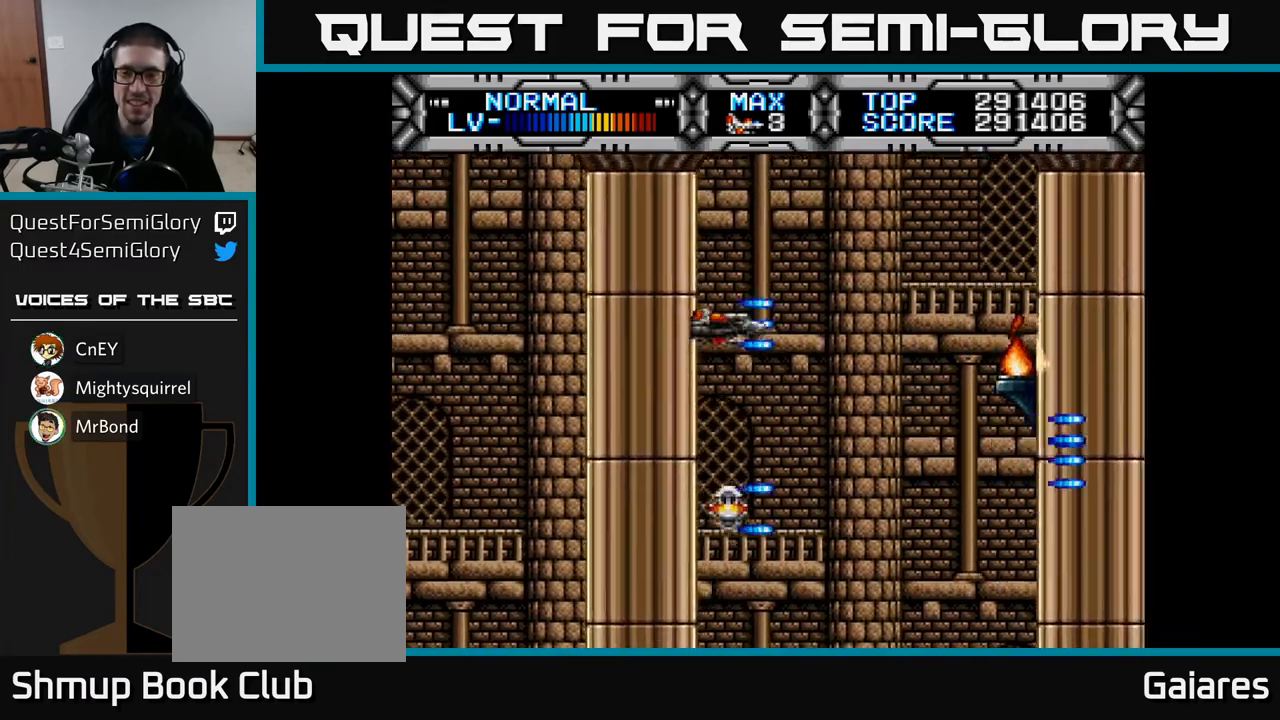
{"buttons": ["X", "DPAD_UP", "DPAD_LEFT"], "left_stick": "center", "right_stick": "center", "events": [[100, "DPAD_UP", "up"], [150, "DPAD_DOWN", "down"], [400, "DPAD_DOWN", "up"], [467, "DPAD_LEFT", "down"], [467, "DPAD_UP", "down"]]}
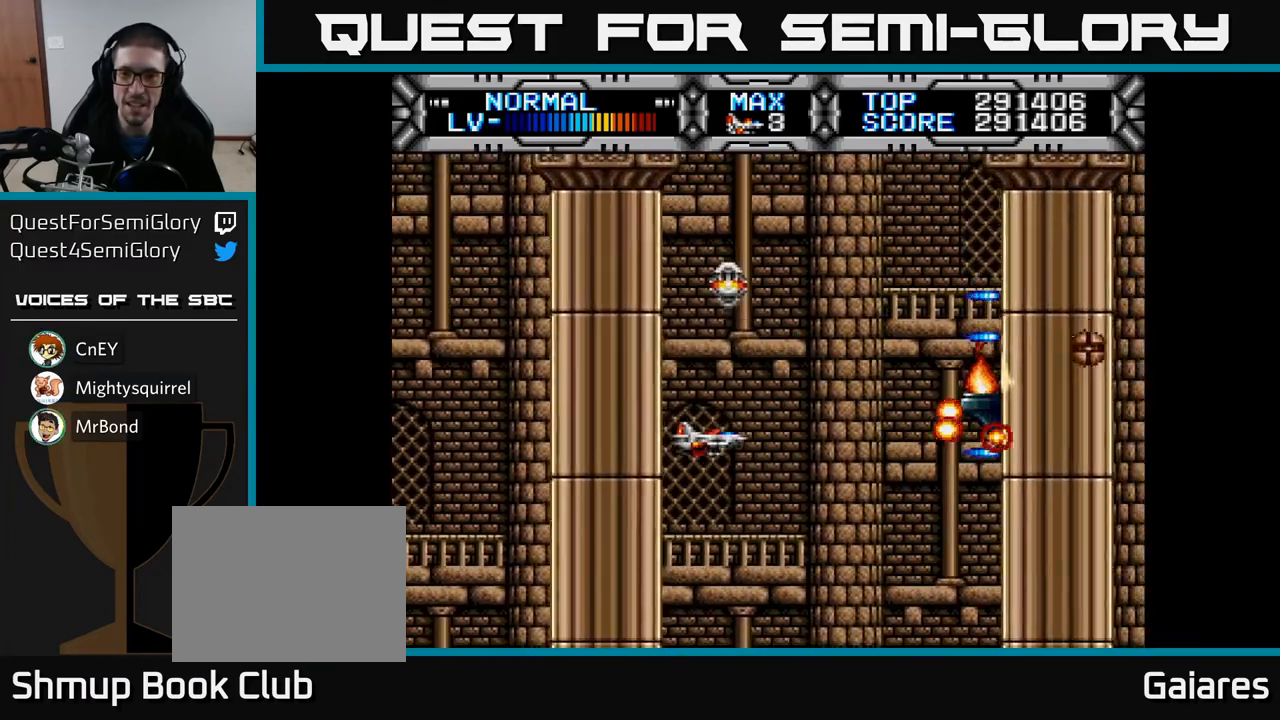
{"buttons": ["B", "DPAD_UP"], "left_stick": "center", "right_stick": "center", "events": [[83, "DPAD_UP", "up"], [283, "DPAD_LEFT", "up"], [283, "X", "up"], [483, "DPAD_UP", "down"], [500, "B", "down"]]}
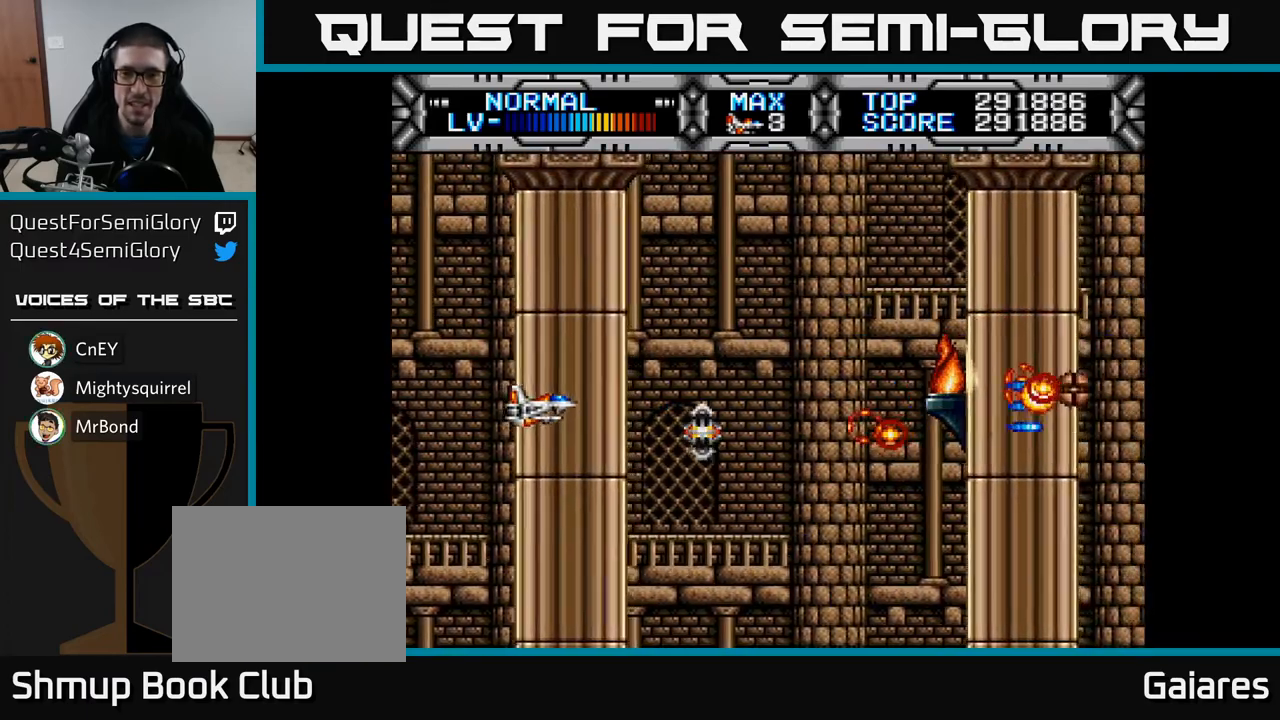
{"buttons": [], "left_stick": "center", "right_stick": "center", "events": [[83, "B", "up"], [167, "DPAD_UP", "up"], [217, "DPAD_DOWN", "down"], [267, "DPAD_RIGHT", "down"], [450, "DPAD_DOWN", "up"], [483, "DPAD_RIGHT", "up"]]}
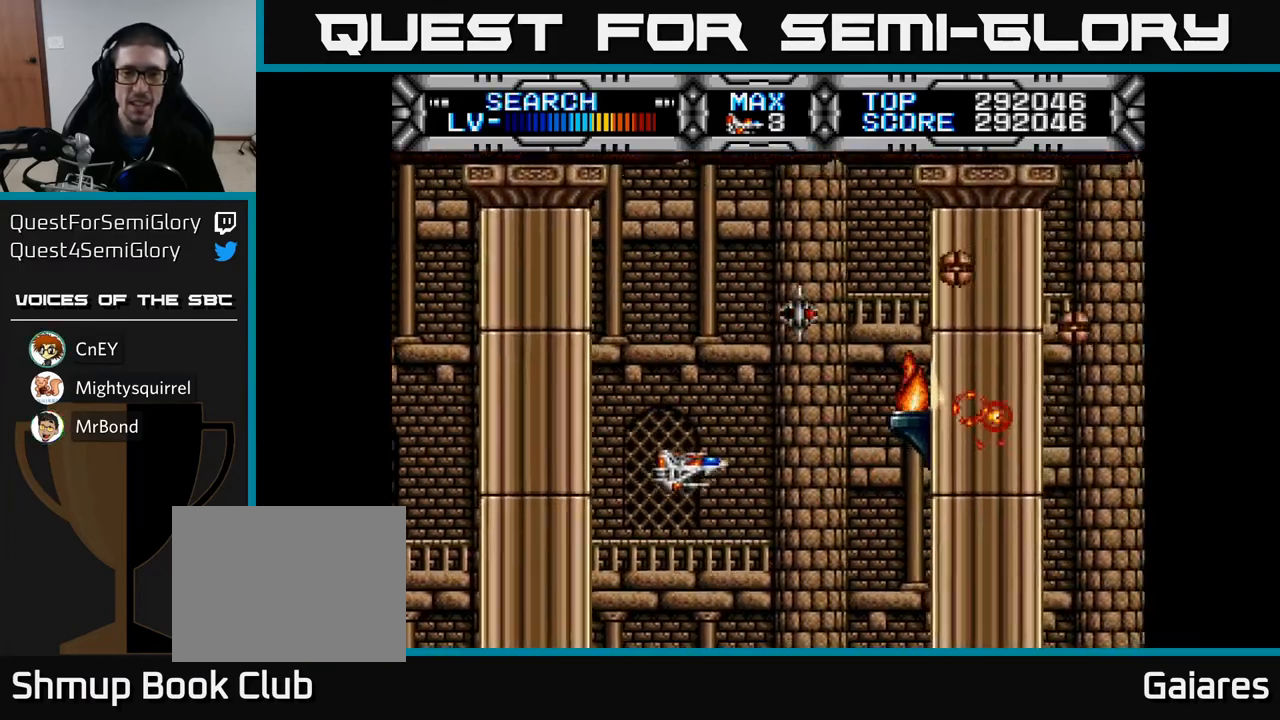
{"buttons": ["X", "DPAD_DOWN"], "left_stick": "center", "right_stick": "center", "events": [[100, "DPAD_LEFT", "down"], [200, "DPAD_LEFT", "up"], [400, "DPAD_DOWN", "down"], [450, "X", "down"]]}
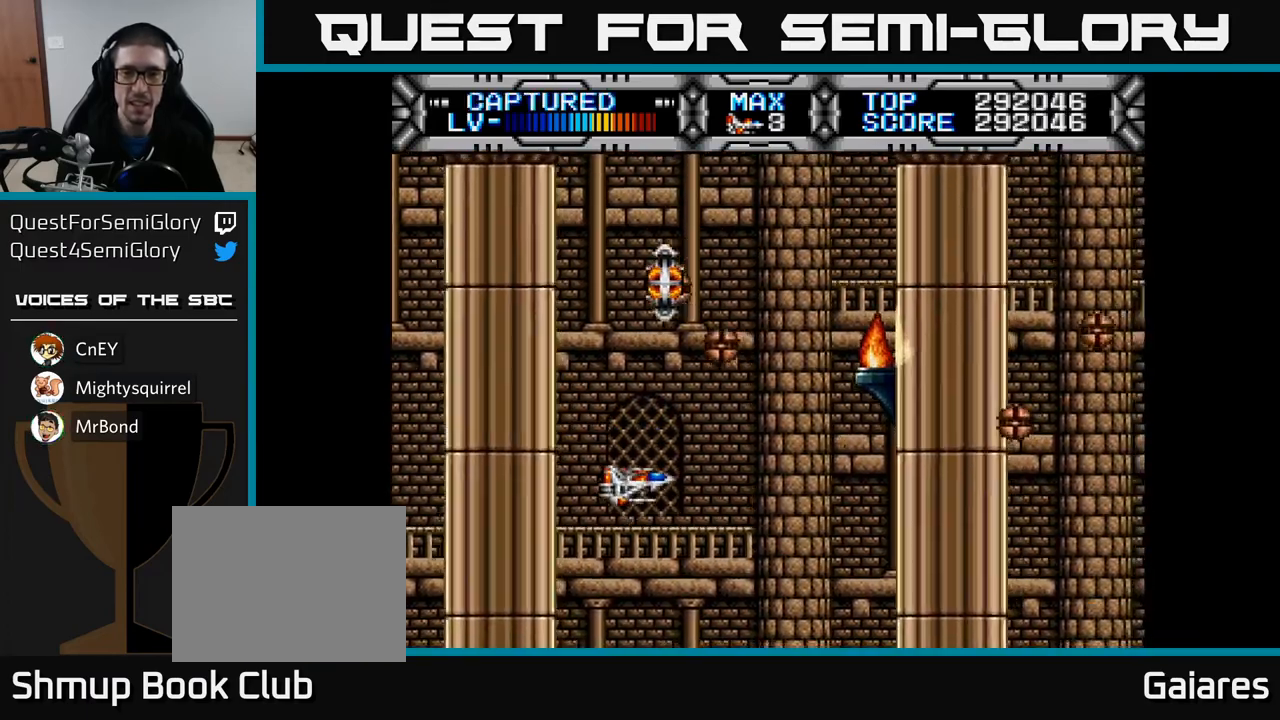
{"buttons": ["X", "DPAD_UP", "DPAD_LEFT"], "left_stick": "center", "right_stick": "center", "events": [[33, "DPAD_DOWN", "up"], [333, "DPAD_UP", "down"], [417, "DPAD_LEFT", "down"]]}
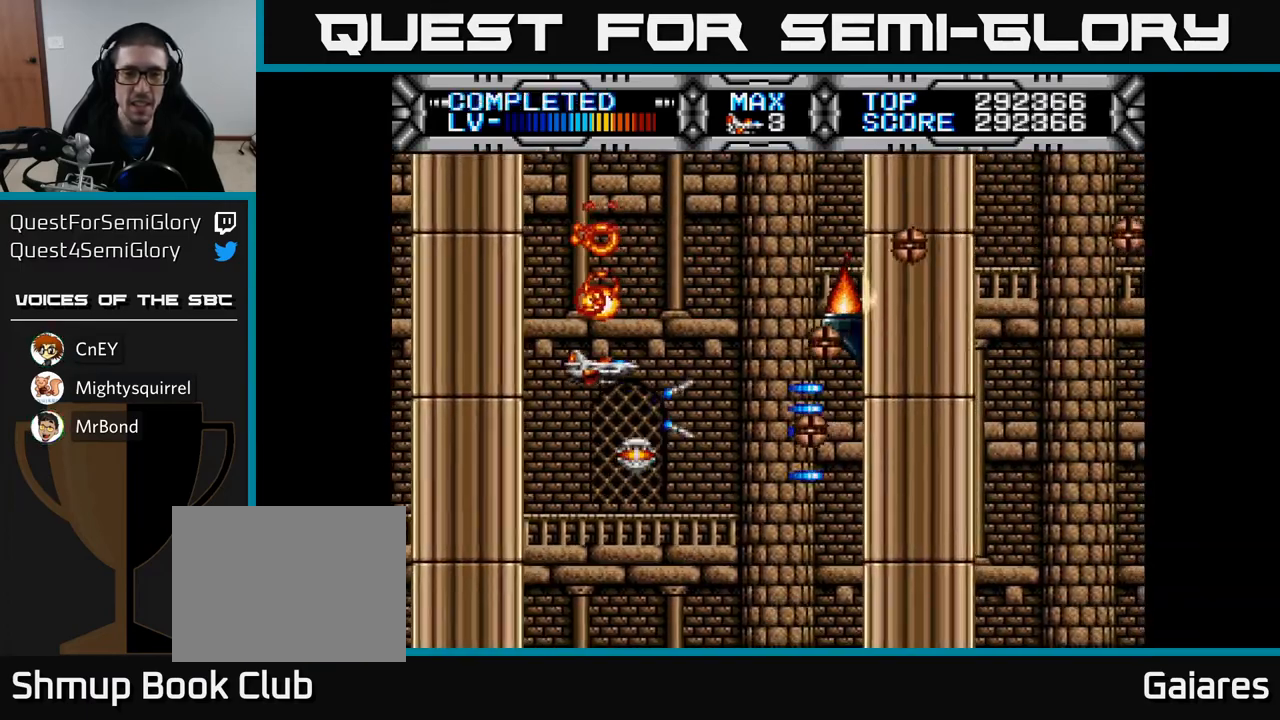
{"buttons": ["X", "DPAD_DOWN", "DPAD_LEFT"], "left_stick": "center", "right_stick": "center", "events": [[50, "DPAD_LEFT", "up"], [217, "DPAD_LEFT", "down"], [233, "DPAD_UP", "up"], [333, "DPAD_LEFT", "up"], [483, "DPAD_LEFT", "down"], [500, "DPAD_DOWN", "down"]]}
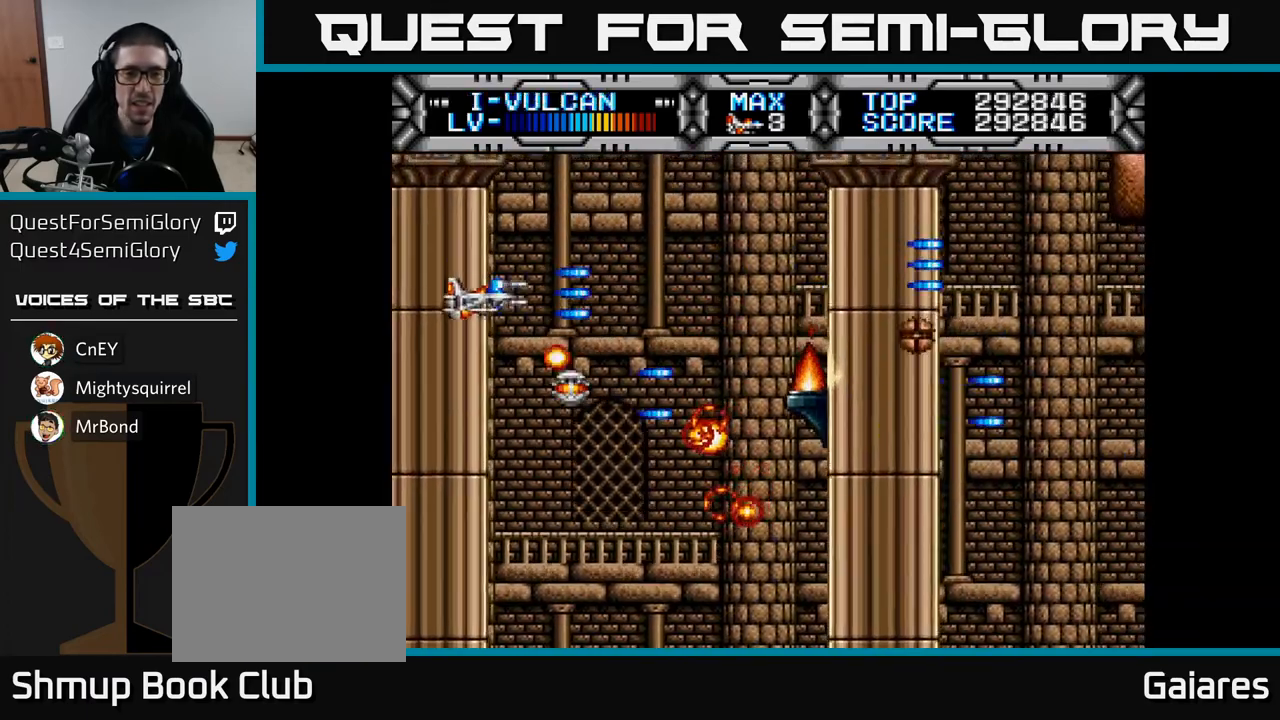
{"buttons": ["X", "DPAD_UP", "DPAD_RIGHT"], "left_stick": "center", "right_stick": "center", "events": [[50, "DPAD_LEFT", "up"], [150, "DPAD_LEFT", "down"], [200, "DPAD_DOWN", "up"], [233, "DPAD_LEFT", "up"], [350, "DPAD_RIGHT", "down"], [450, "DPAD_UP", "down"]]}
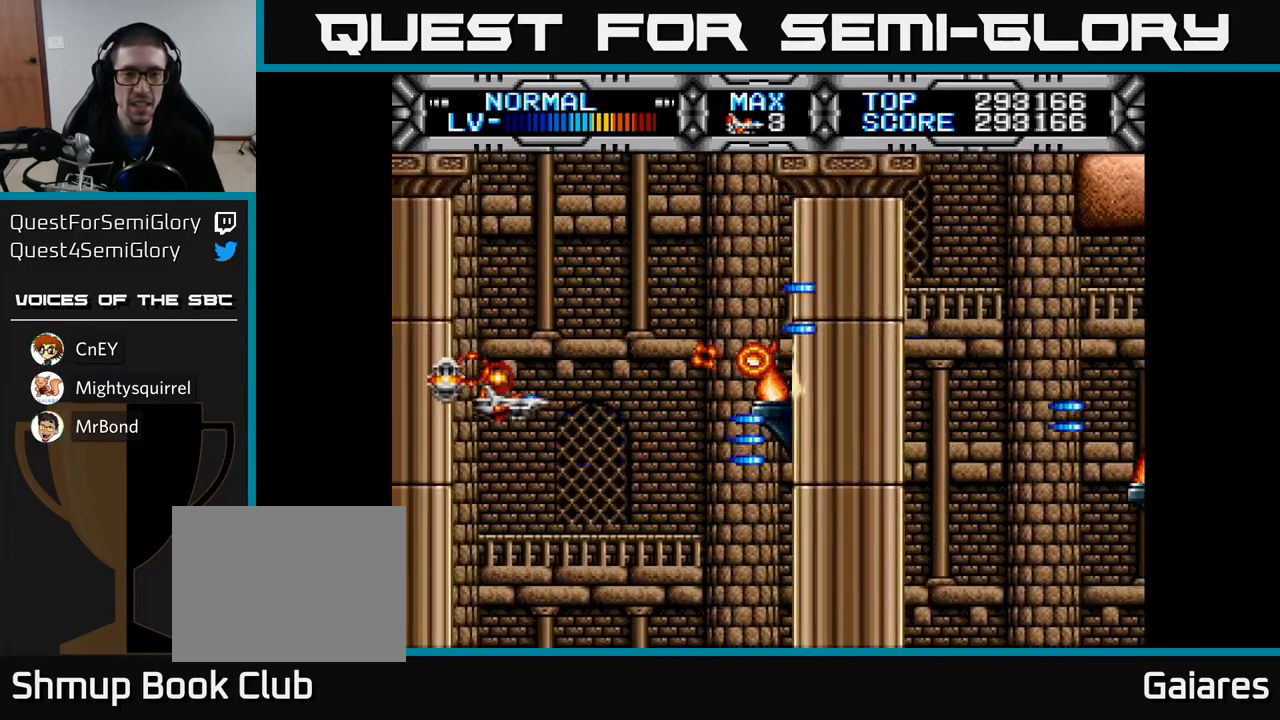
{"buttons": ["X", "DPAD_UP"], "left_stick": "center", "right_stick": "center", "events": [[33, "DPAD_UP", "up"], [67, "DPAD_DOWN", "down"], [83, "DPAD_RIGHT", "up"], [150, "DPAD_RIGHT", "down"], [333, "DPAD_DOWN", "up"], [483, "DPAD_RIGHT", "up"], [483, "DPAD_UP", "down"]]}
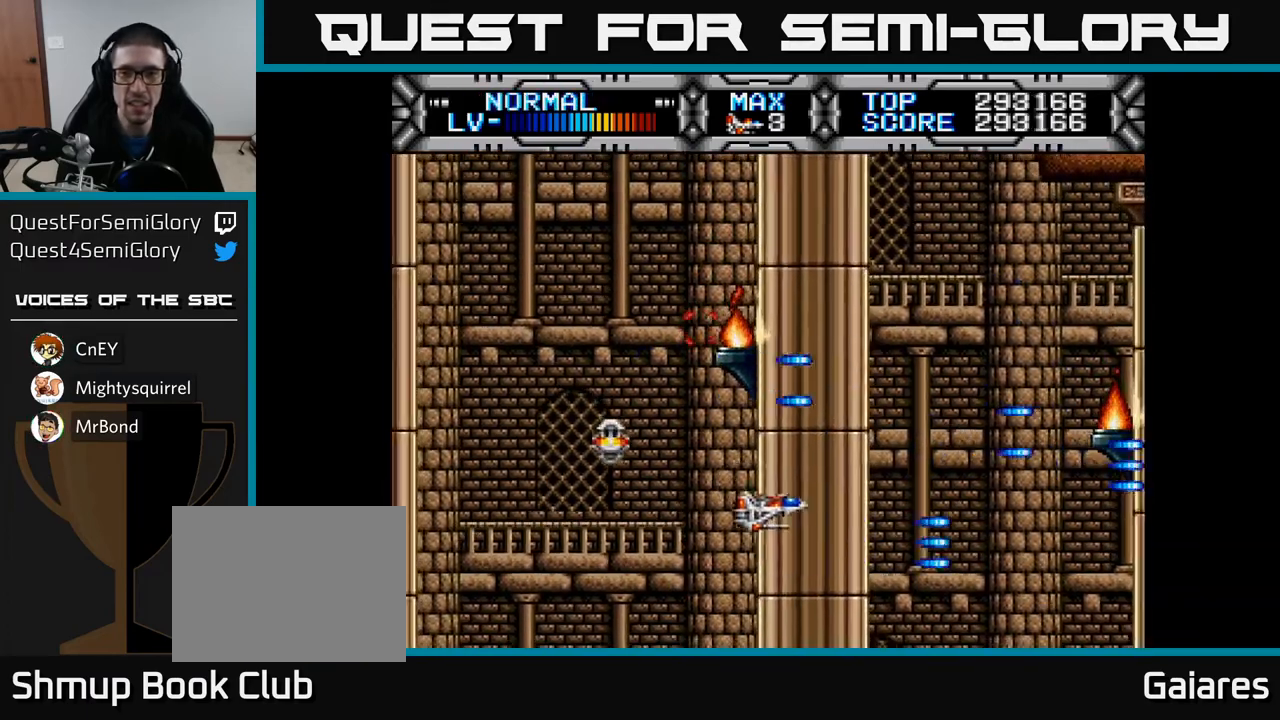
{"buttons": ["X"], "left_stick": "center", "right_stick": "center", "events": [[467, "DPAD_UP", "up"]]}
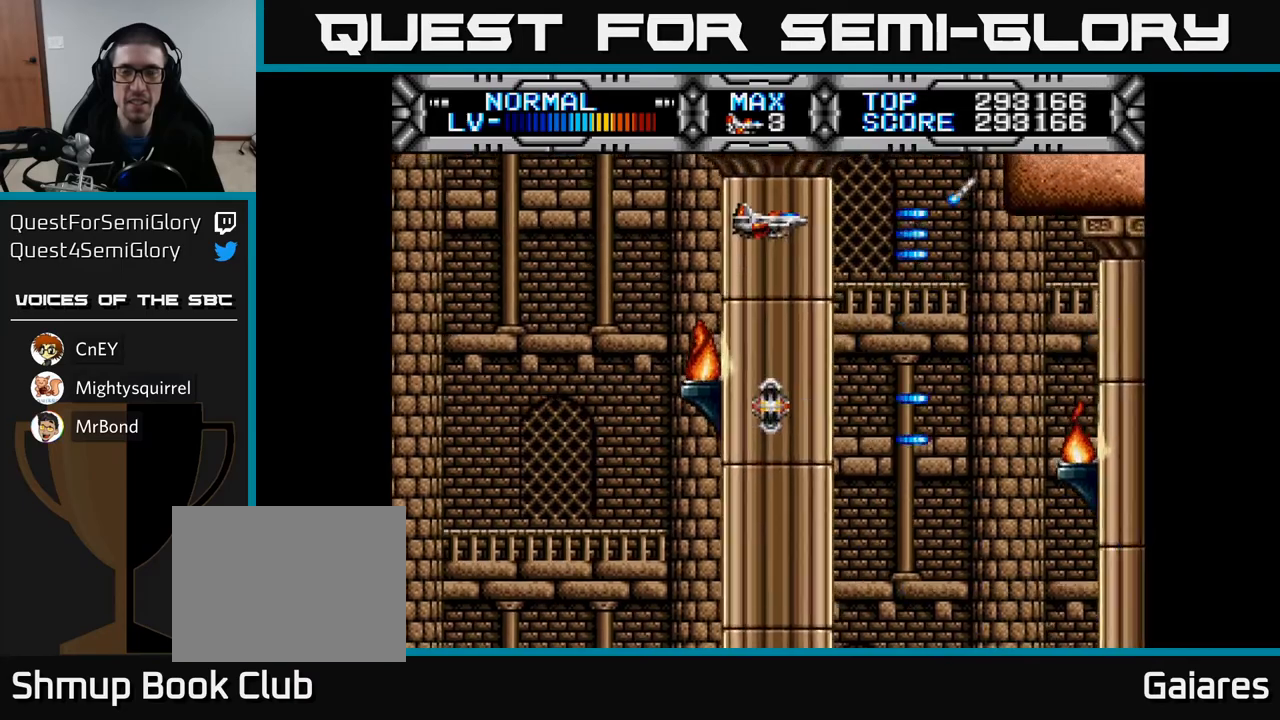
{"buttons": ["X"], "left_stick": "center", "right_stick": "center", "events": [[183, "DPAD_UP", "down"], [217, "DPAD_UP", "up"], [267, "DPAD_LEFT", "down"], [450, "DPAD_LEFT", "up"]]}
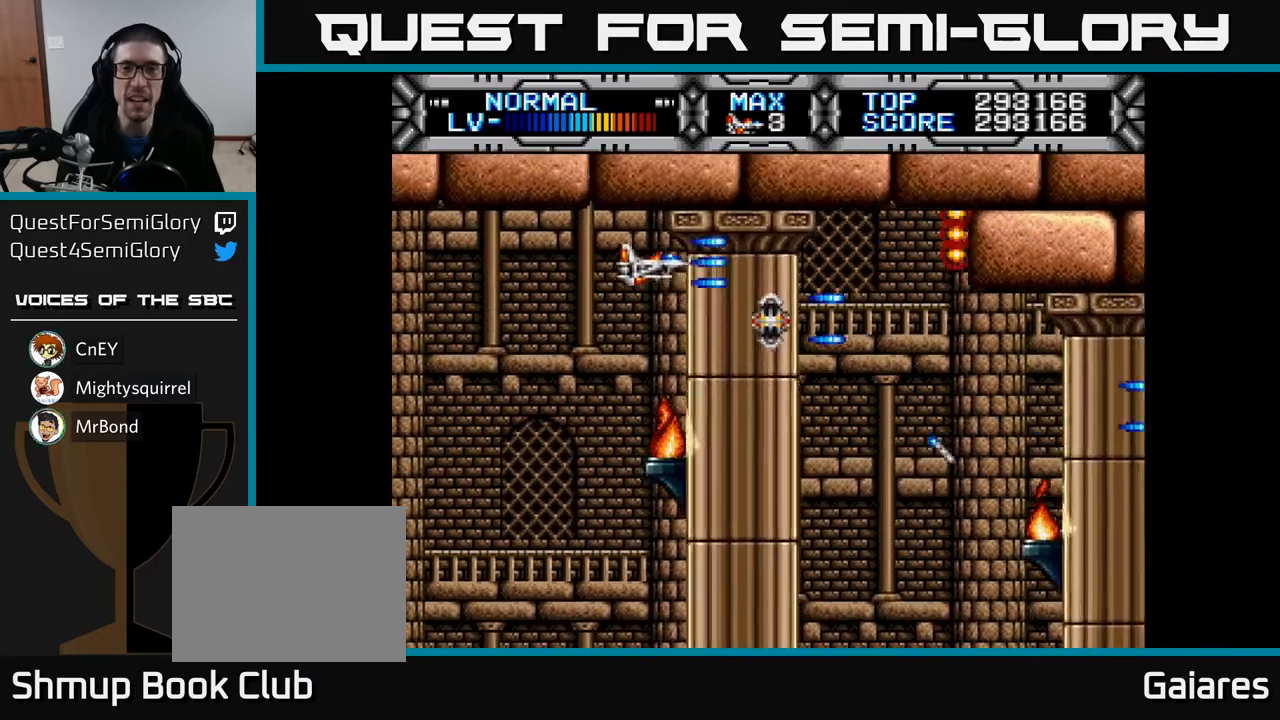
{"buttons": ["X", "DPAD_DOWN"], "left_stick": "center", "right_stick": "center", "events": [[117, "DPAD_DOWN", "down"], [217, "DPAD_RIGHT", "down"], [333, "DPAD_RIGHT", "up"]]}
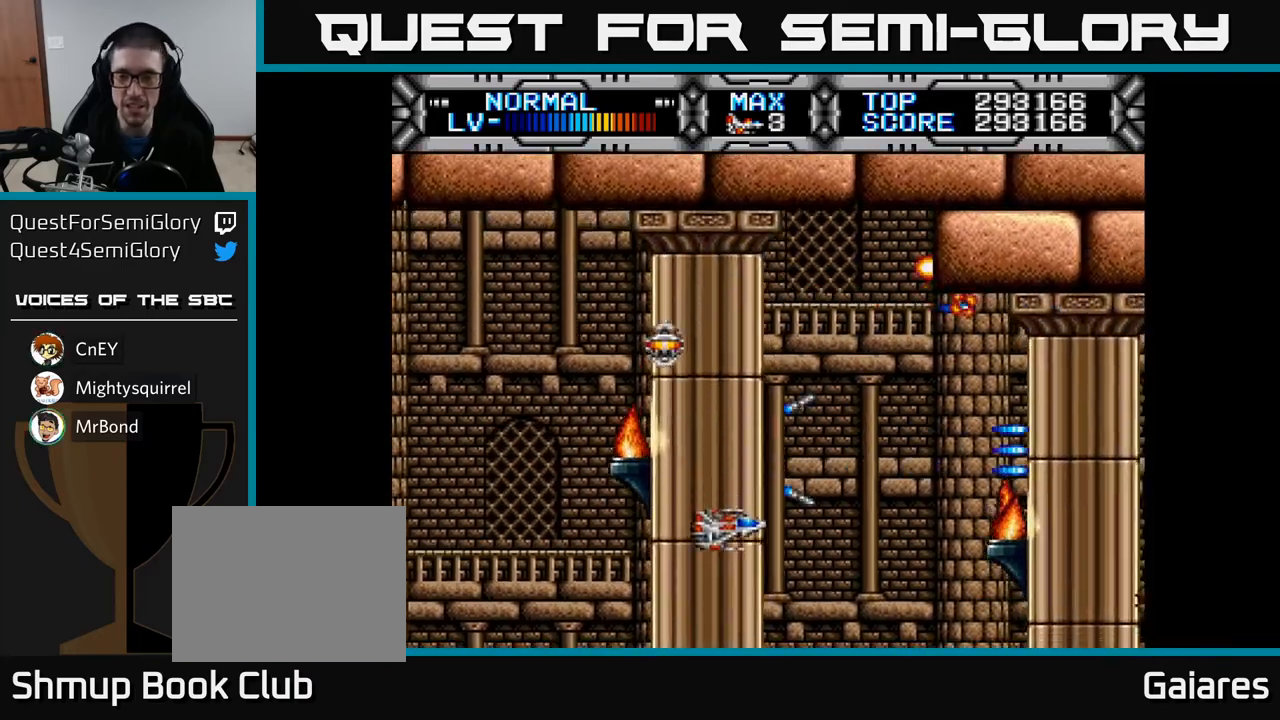
{"buttons": ["X", "DPAD_LEFT"], "left_stick": "center", "right_stick": "center", "events": [[117, "DPAD_DOWN", "up"], [383, "DPAD_LEFT", "down"]]}
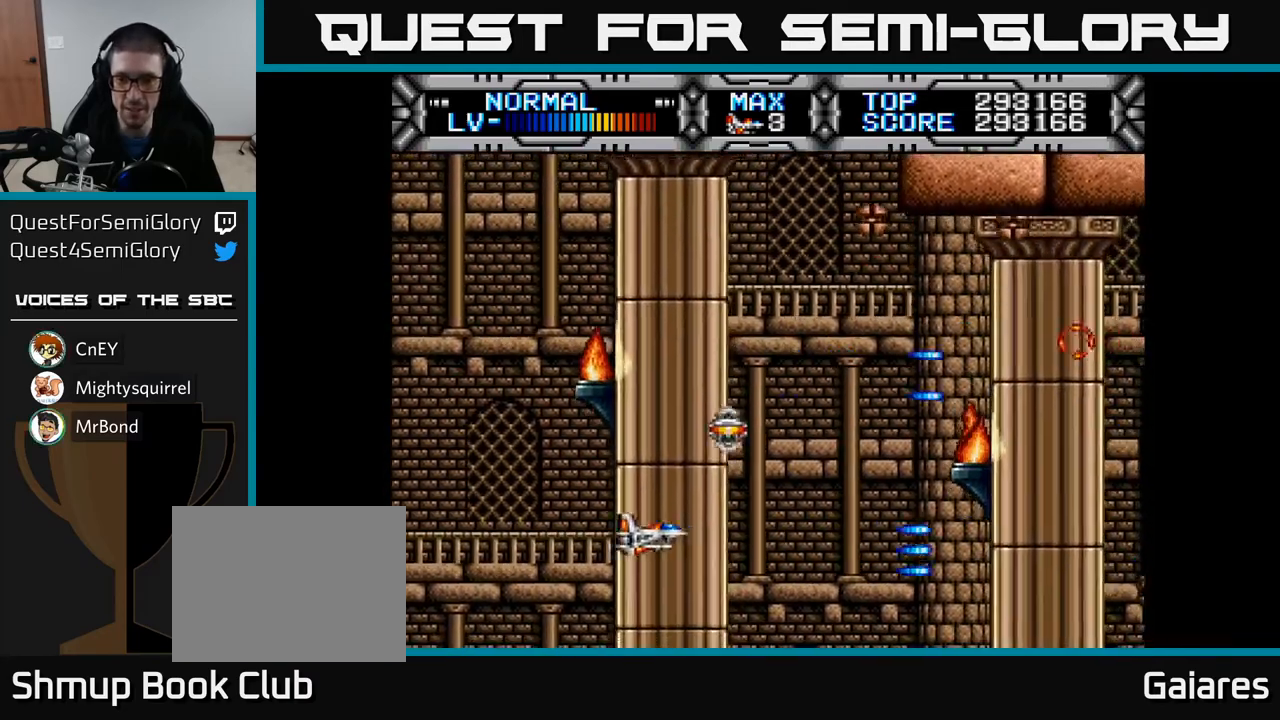
{"buttons": ["X", "DPAD_DOWN"], "left_stick": "center", "right_stick": "center", "events": [[50, "DPAD_DOWN", "down"], [50, "DPAD_LEFT", "up"], [200, "DPAD_DOWN", "up"], [233, "DPAD_LEFT", "down"], [383, "DPAD_LEFT", "up"], [417, "DPAD_DOWN", "down"], [467, "DPAD_RIGHT", "down"], [500, "DPAD_RIGHT", "up"]]}
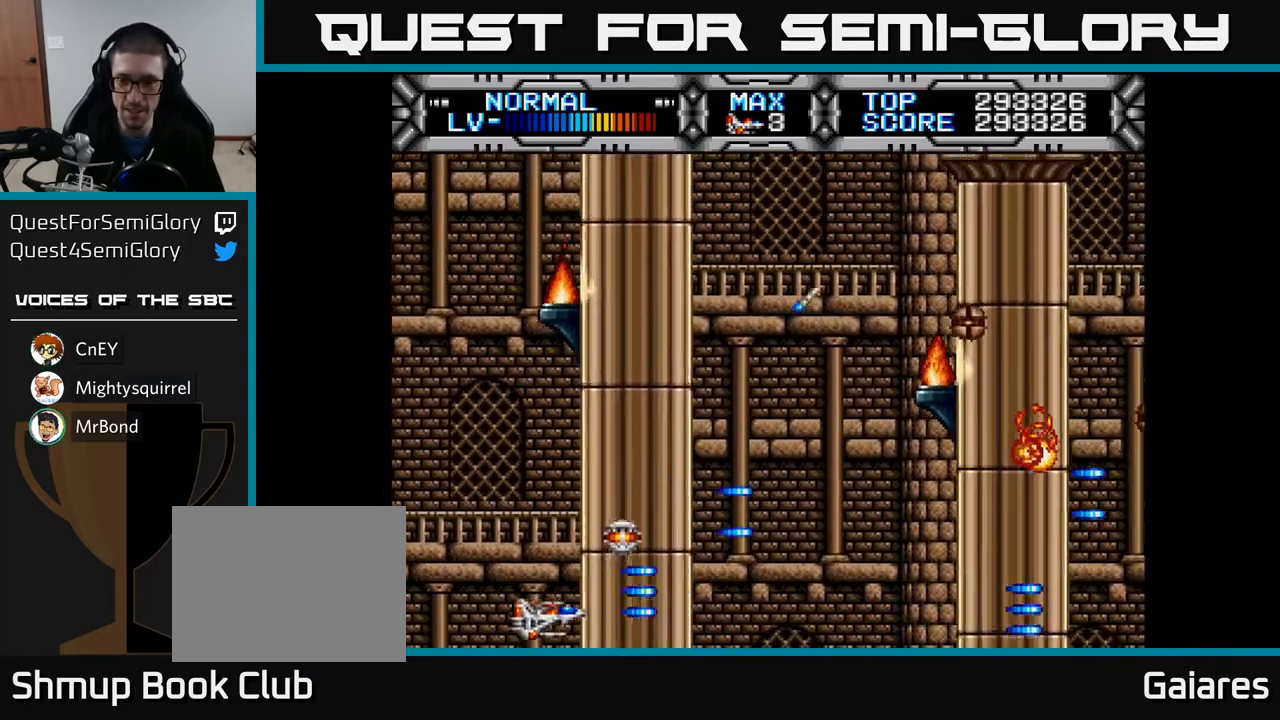
{"buttons": ["X", "DPAD_DOWN"], "left_stick": "center", "right_stick": "center", "events": [[100, "DPAD_DOWN", "up"], [100, "DPAD_LEFT", "down"], [233, "DPAD_DOWN", "down"], [267, "DPAD_LEFT", "up"]]}
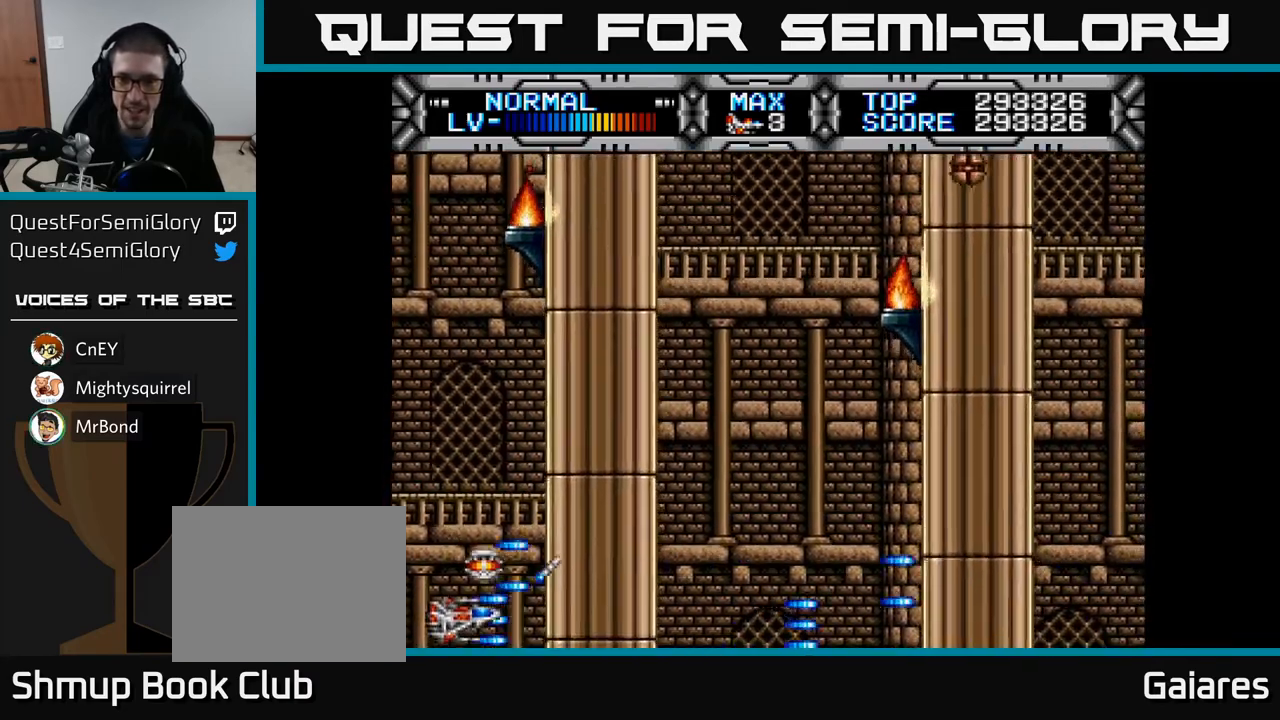
{"buttons": ["X", "DPAD_UP", "DPAD_RIGHT"], "left_stick": "center", "right_stick": "center", "events": [[50, "DPAD_DOWN", "up"], [83, "DPAD_LEFT", "down"], [250, "DPAD_LEFT", "up"], [317, "DPAD_UP", "down"], [450, "DPAD_RIGHT", "down"]]}
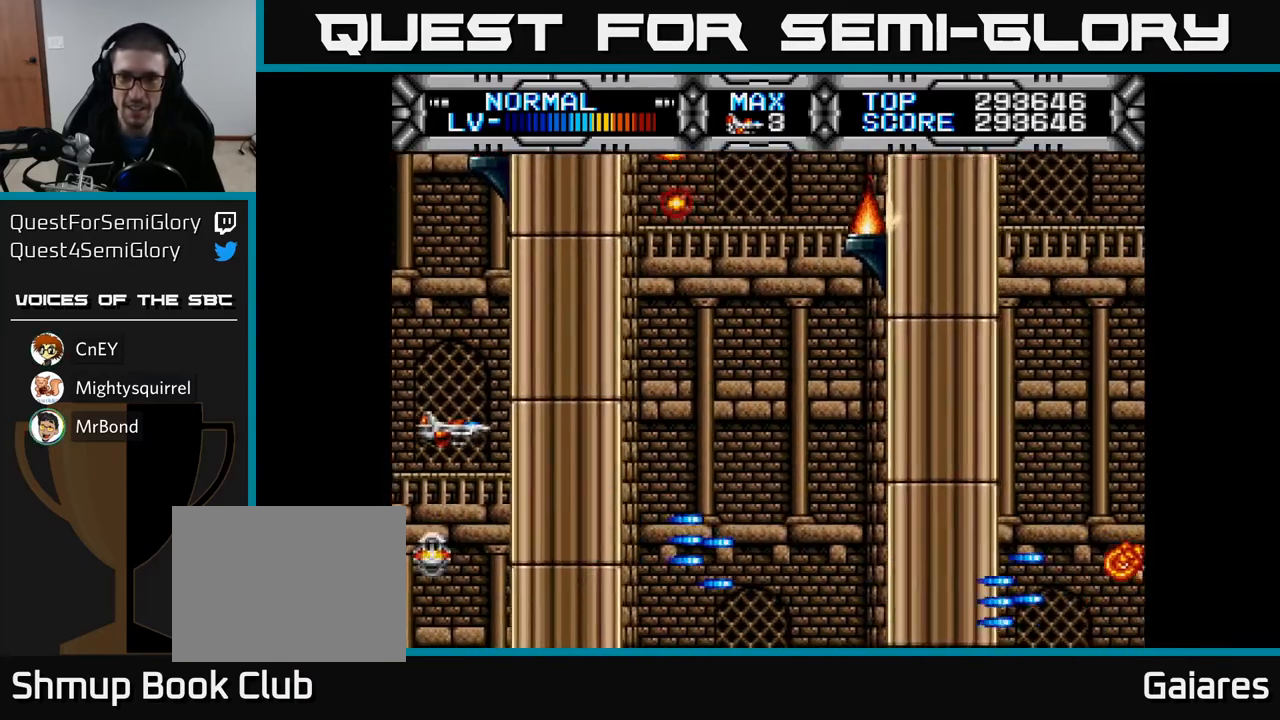
{"buttons": ["X", "DPAD_DOWN"], "left_stick": "center", "right_stick": "center", "events": [[50, "DPAD_UP", "up"], [217, "DPAD_RIGHT", "up"], [217, "DPAD_UP", "down"], [383, "DPAD_UP", "up"], [450, "DPAD_DOWN", "down"]]}
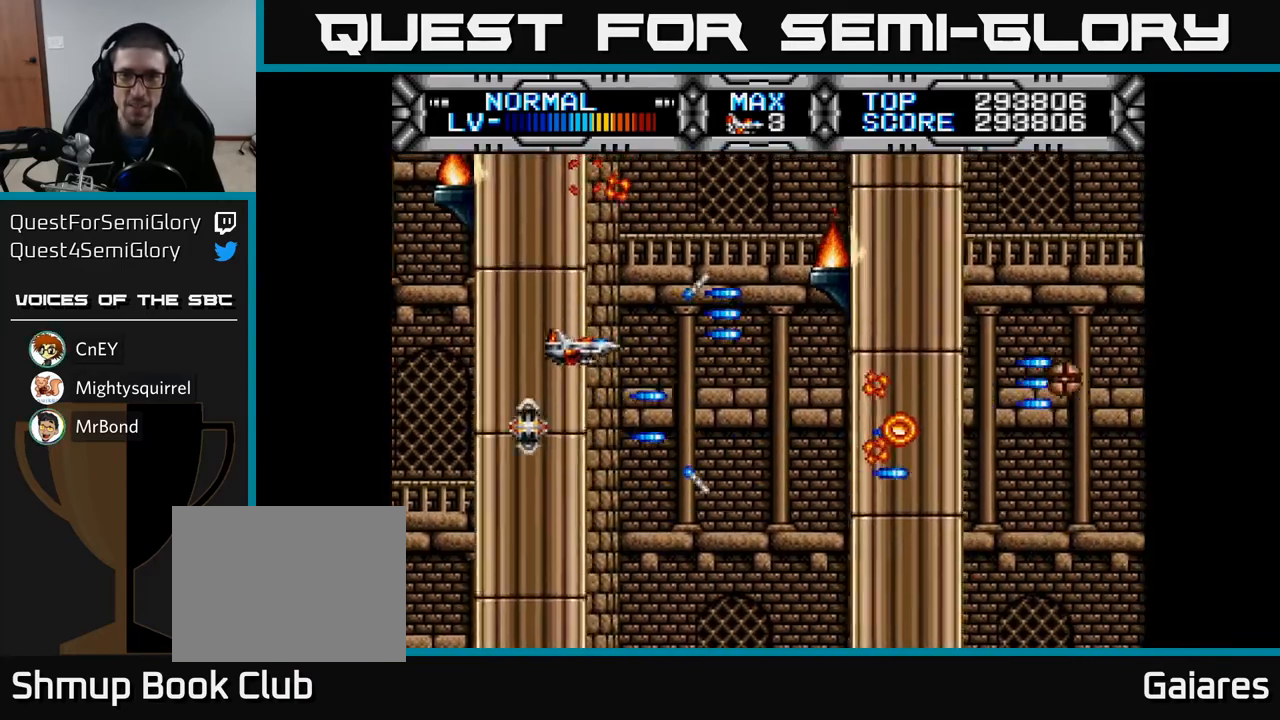
{"buttons": ["DPAD_UP"], "left_stick": "center", "right_stick": "center", "events": [[17, "DPAD_DOWN", "up"], [267, "X", "up"], [367, "B", "down"], [383, "DPAD_RIGHT", "down"], [400, "DPAD_RIGHT", "up"], [400, "DPAD_UP", "down"], [417, "B", "up"]]}
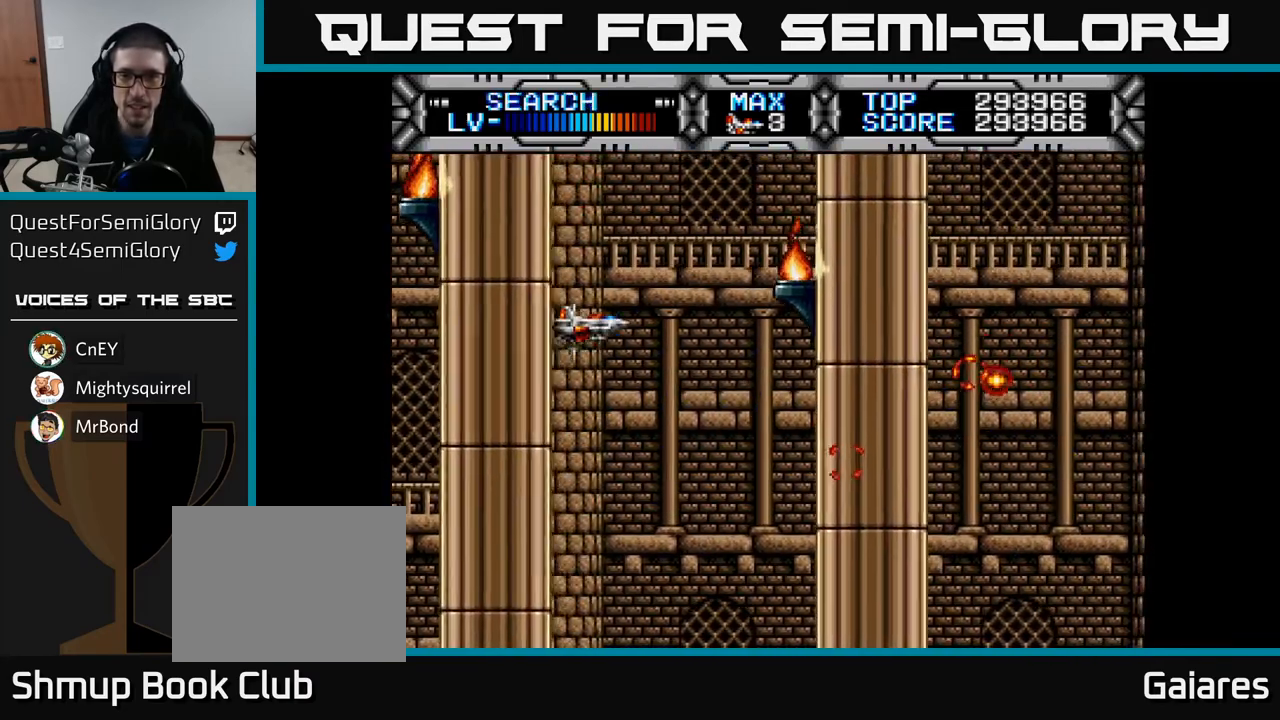
{"buttons": ["DPAD_DOWN", "DPAD_RIGHT"], "left_stick": "center", "right_stick": "center", "events": [[17, "DPAD_UP", "up"], [383, "DPAD_DOWN", "down"], [467, "DPAD_RIGHT", "down"]]}
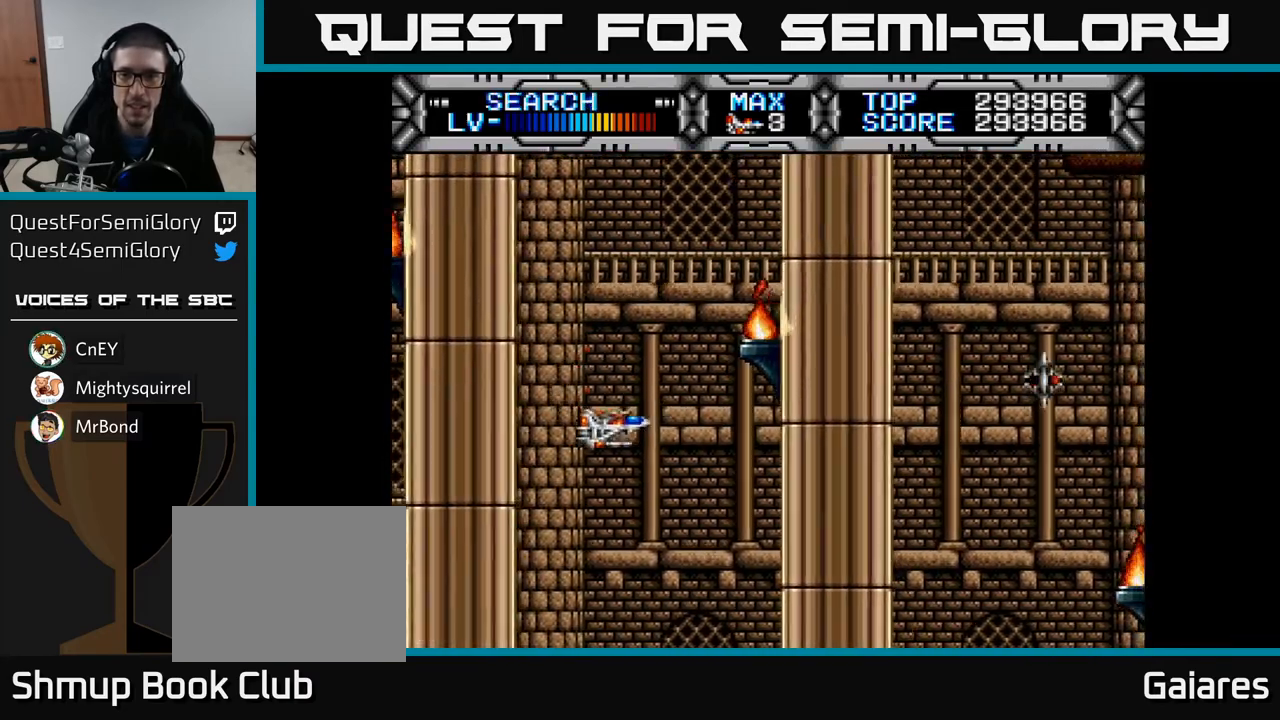
{"buttons": ["X", "DPAD_DOWN", "DPAD_RIGHT"], "left_stick": "center", "right_stick": "center", "events": [[17, "DPAD_DOWN", "up"], [33, "DPAD_RIGHT", "up"], [250, "X", "down"], [367, "DPAD_DOWN", "down"], [483, "DPAD_RIGHT", "down"]]}
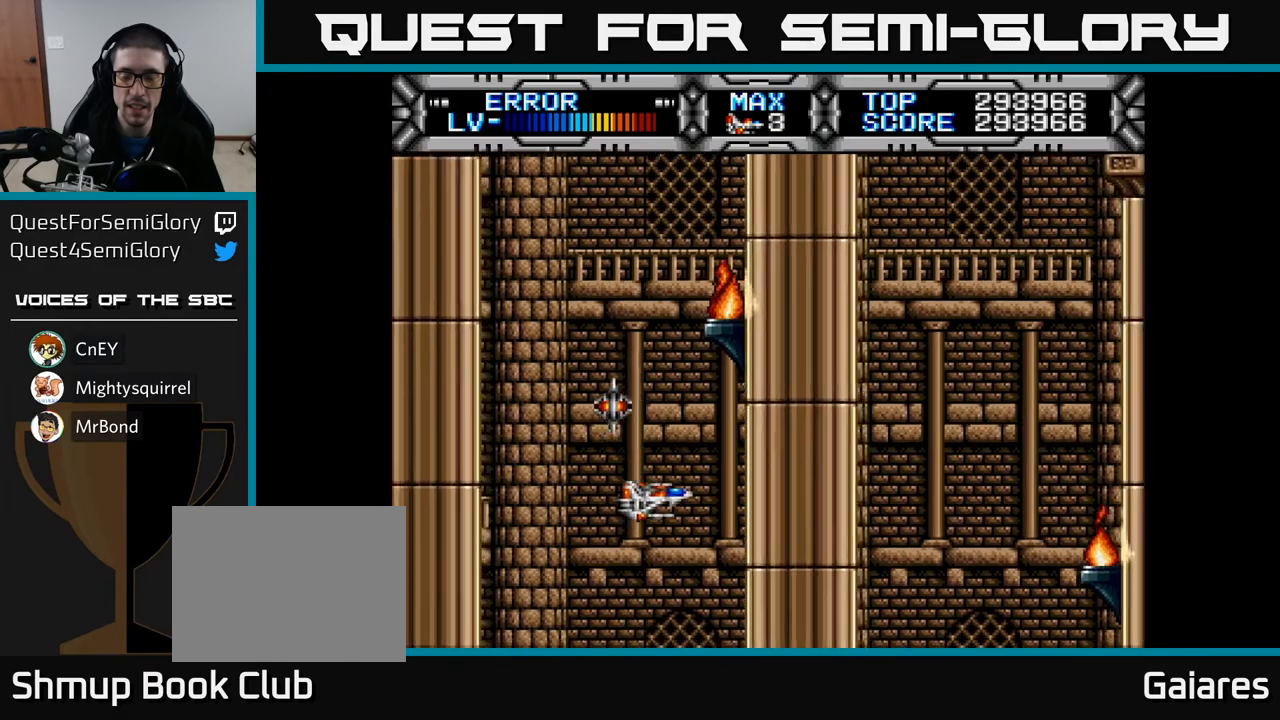
{"buttons": ["X"], "left_stick": "center", "right_stick": "center", "events": [[67, "DPAD_DOWN", "up"], [67, "DPAD_RIGHT", "up"], [167, "DPAD_LEFT", "down"], [183, "DPAD_DOWN", "down"], [217, "DPAD_LEFT", "up"], [300, "DPAD_DOWN", "up"]]}
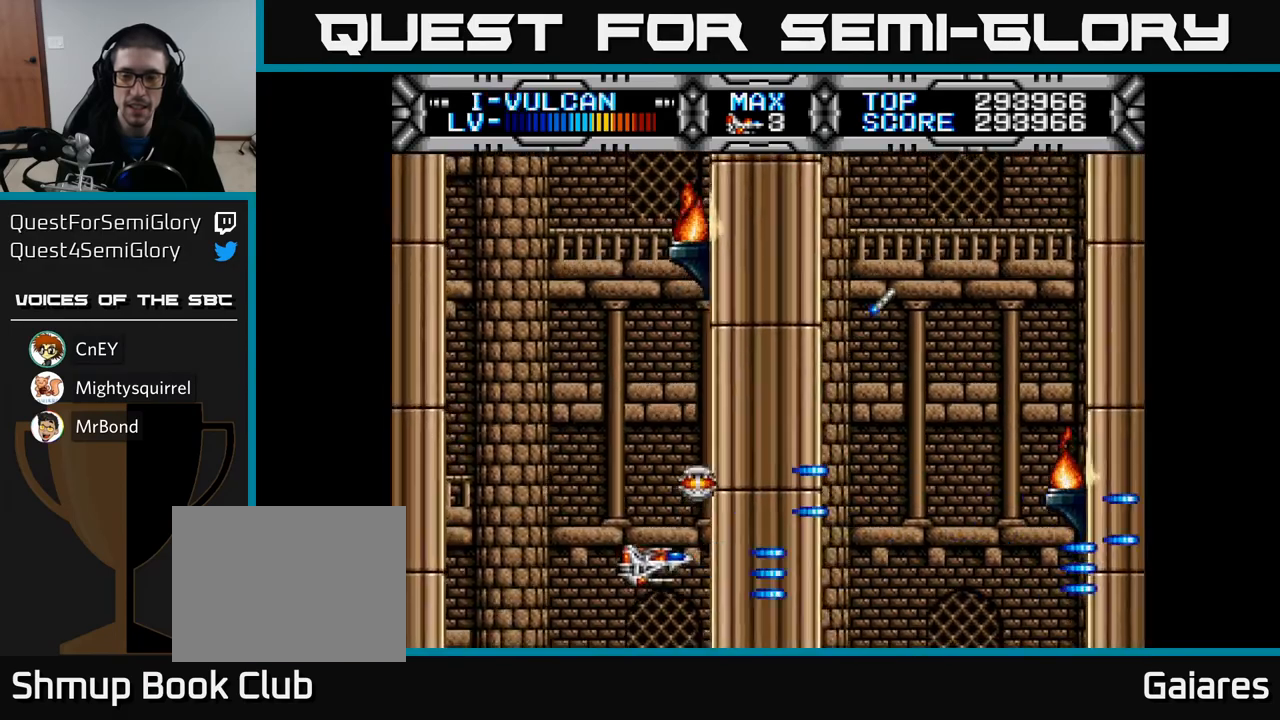
{"buttons": ["X", "DPAD_LEFT"], "left_stick": "center", "right_stick": "center", "events": [[217, "DPAD_DOWN", "down"], [367, "DPAD_DOWN", "up"], [367, "DPAD_LEFT", "down"]]}
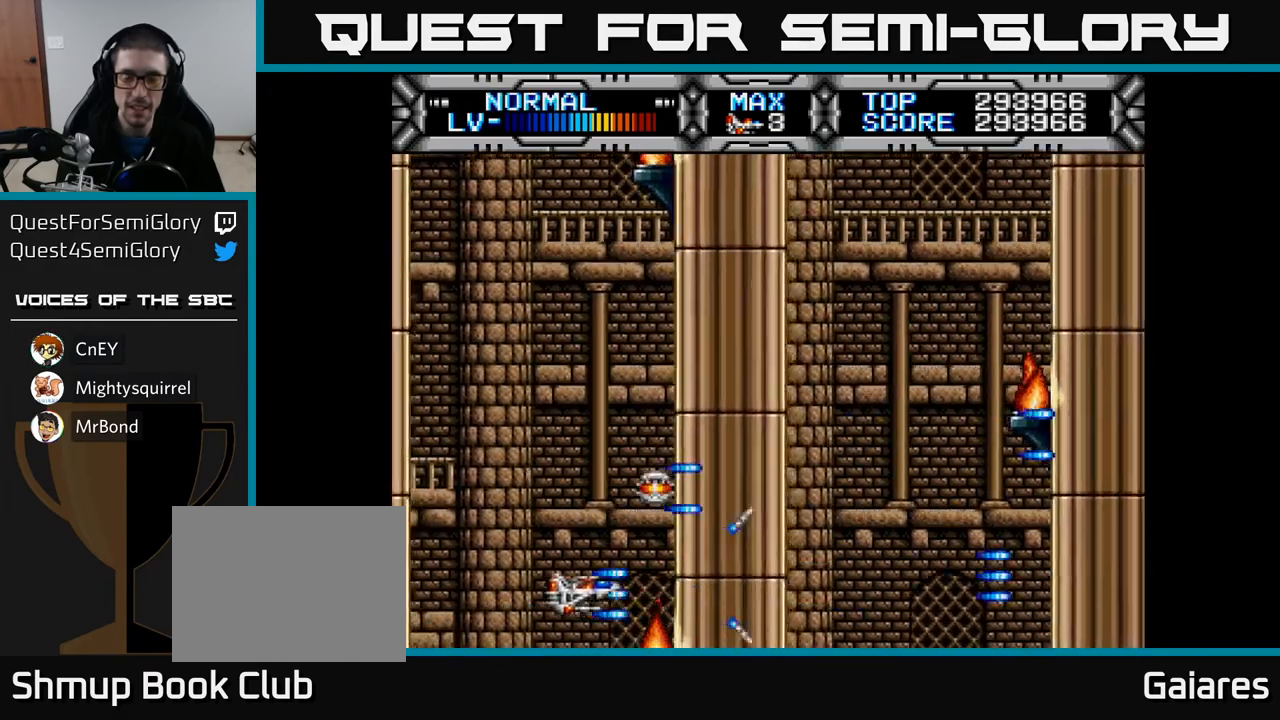
{"buttons": ["X", "DPAD_LEFT"], "left_stick": "center", "right_stick": "center", "events": [[83, "DPAD_LEFT", "up"], [367, "DPAD_LEFT", "down"]]}
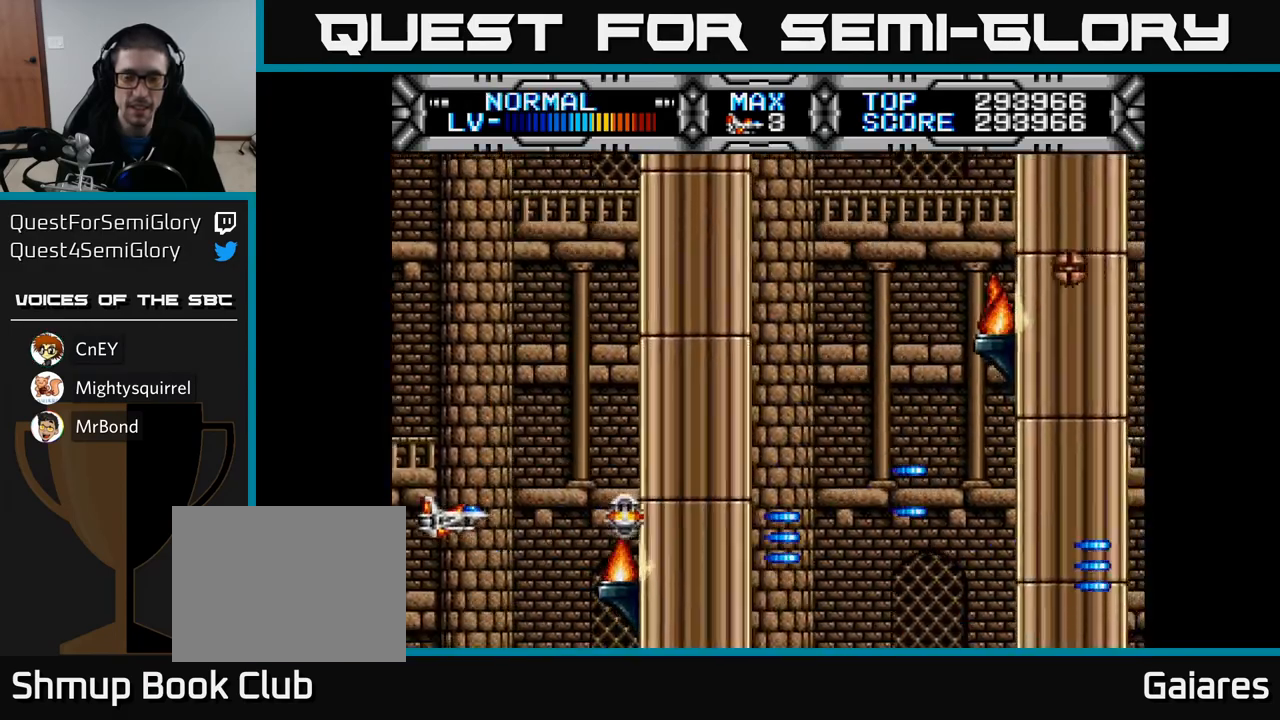
{"buttons": ["X", "DPAD_UP"], "left_stick": "center", "right_stick": "center", "events": [[83, "DPAD_LEFT", "up"], [267, "DPAD_UP", "down"]]}
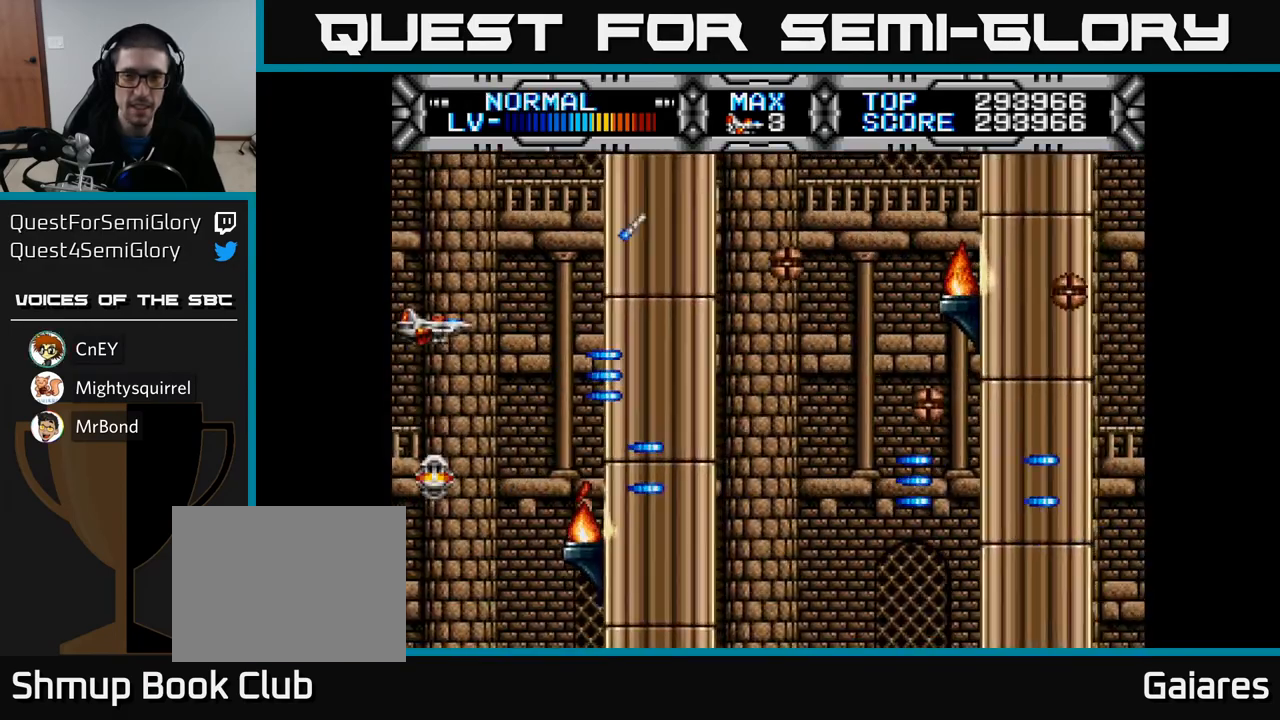
{"buttons": ["X"], "left_stick": "center", "right_stick": "center", "events": [[100, "DPAD_UP", "up"], [217, "DPAD_DOWN", "down"], [333, "DPAD_DOWN", "up"]]}
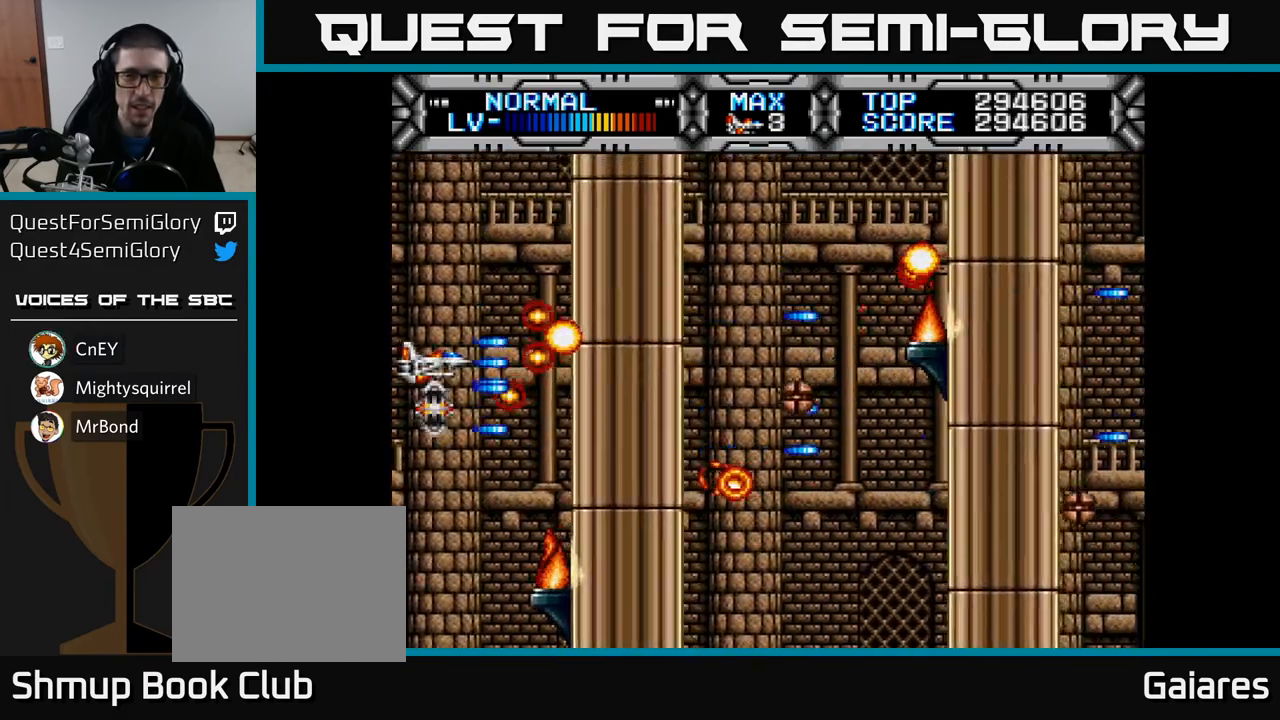
{"buttons": ["B"], "left_stick": "center", "right_stick": "center", "events": [[17, "X", "up"], [467, "B", "down"]]}